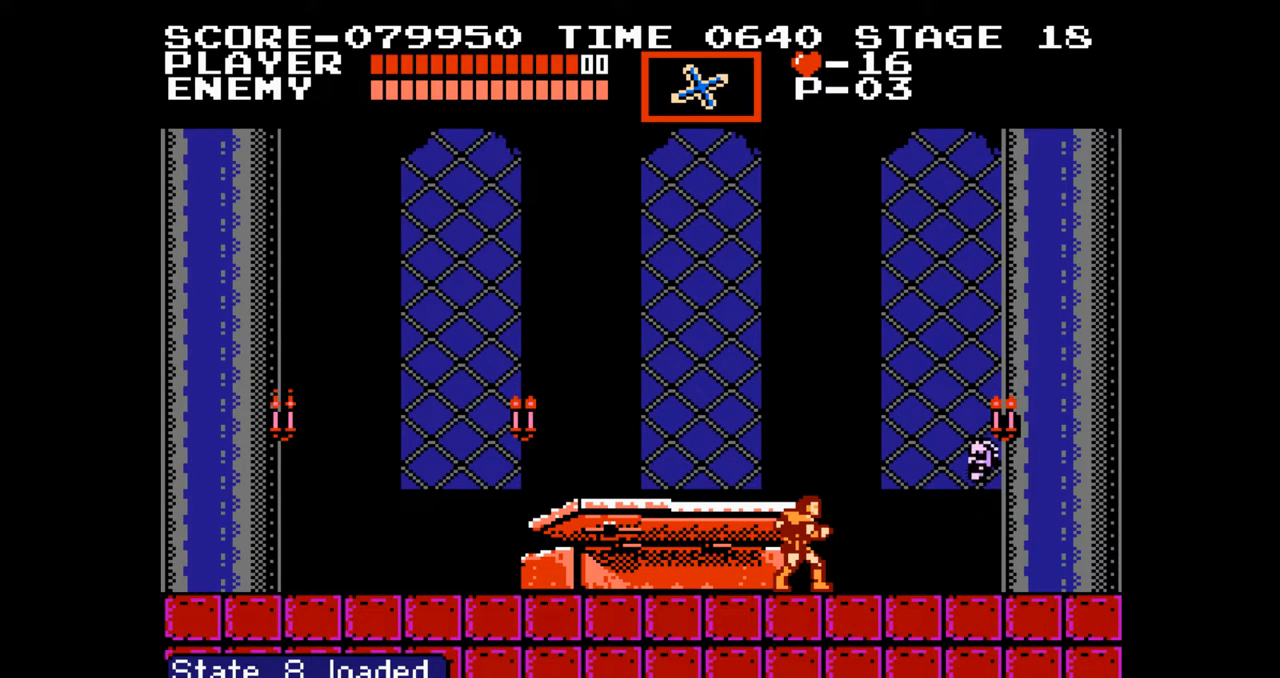
Gameplay with a controller (Nintendo layout); each line is a JSON object with the inputs held at the frame after it. "events" lists button and stick changes between this image and that frame as [ms after this image, input, new state], when the widget could be followed in between. Not read: L3 R3.
{"buttons": [], "events": [[267, "B", "down"], [467, "B", "up"]]}
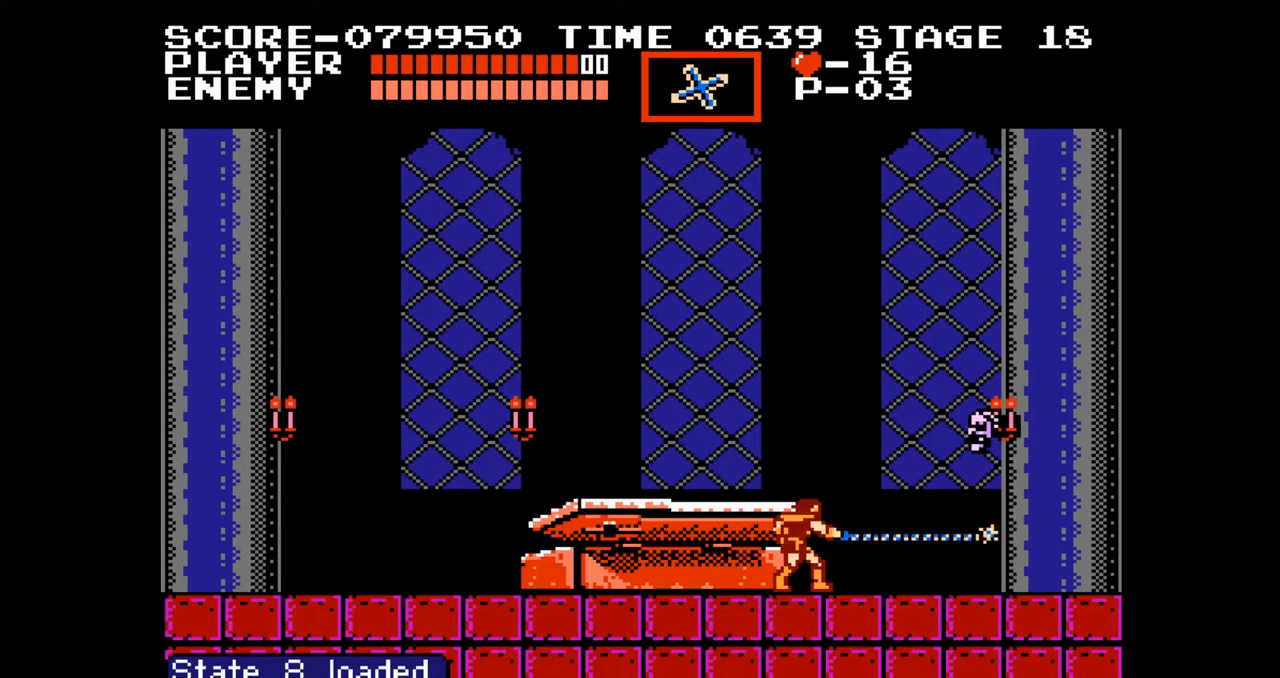
{"buttons": [], "events": [[233, "B", "down"], [483, "B", "up"]]}
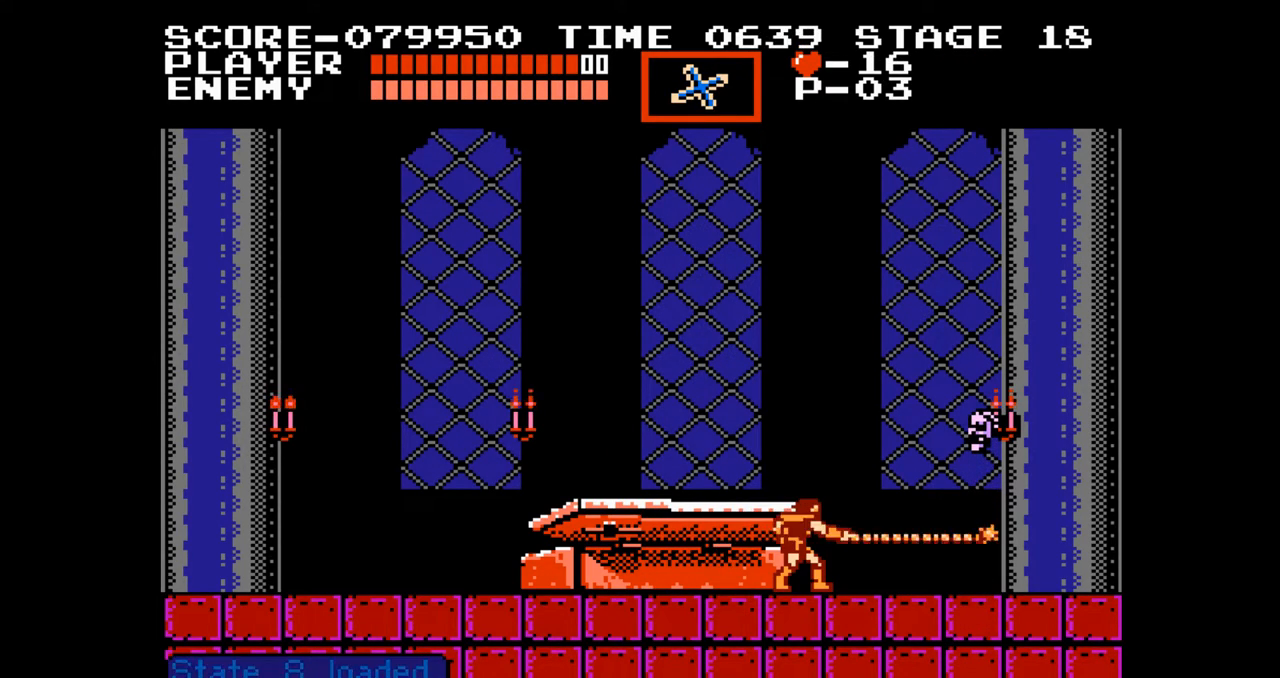
{"buttons": ["B"], "events": [[233, "B", "down"]]}
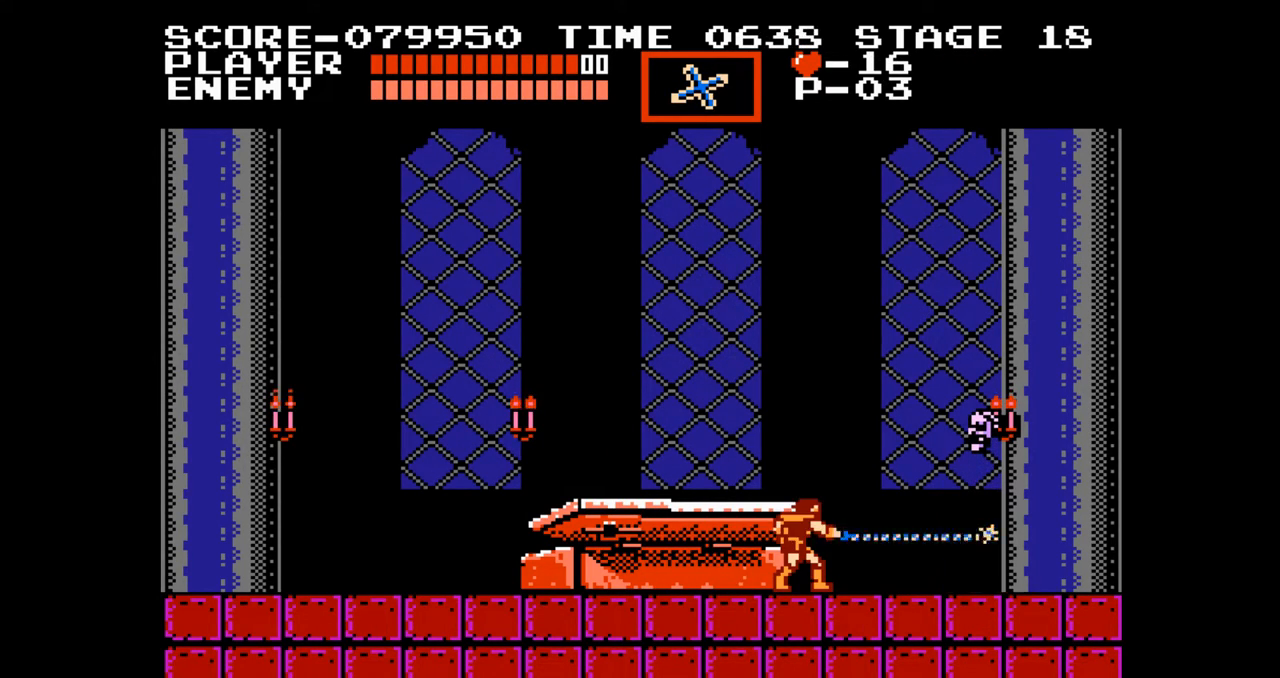
{"buttons": ["A", "DPAD_UP"], "events": [[33, "B", "up"], [267, "DPAD_UP", "down"], [300, "A", "down"]]}
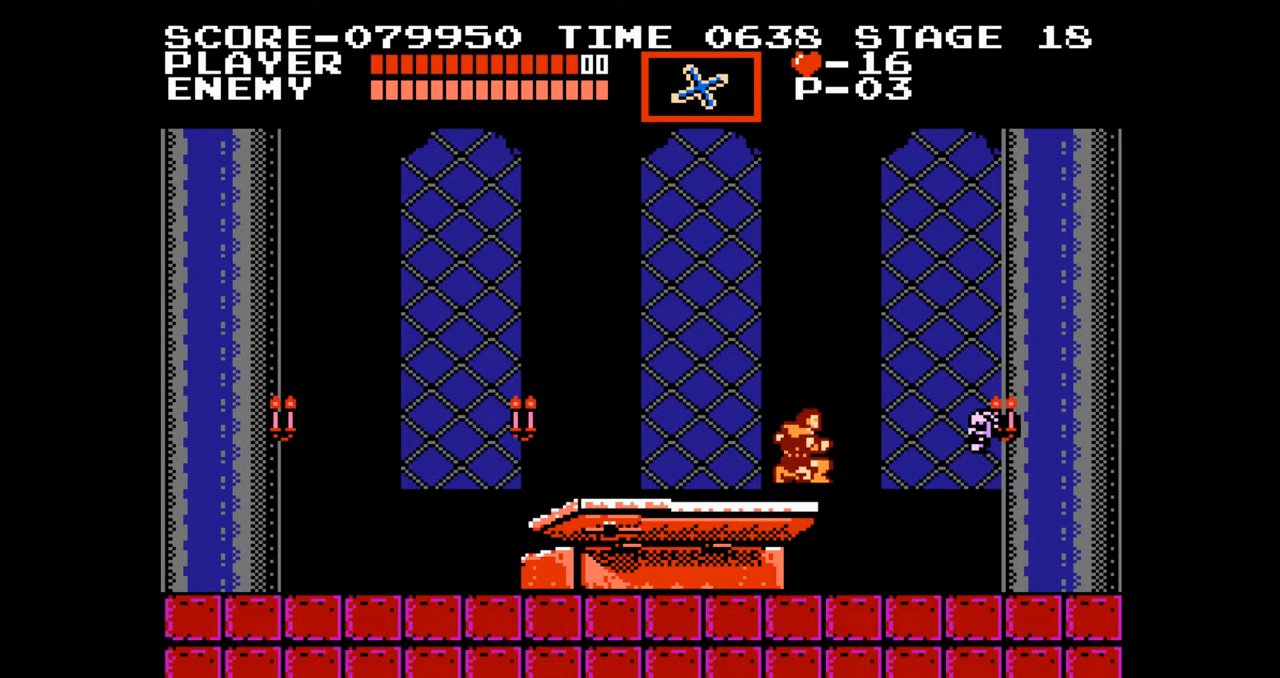
{"buttons": [], "events": [[17, "A", "up"], [133, "B", "down"], [300, "B", "up"], [300, "DPAD_UP", "up"]]}
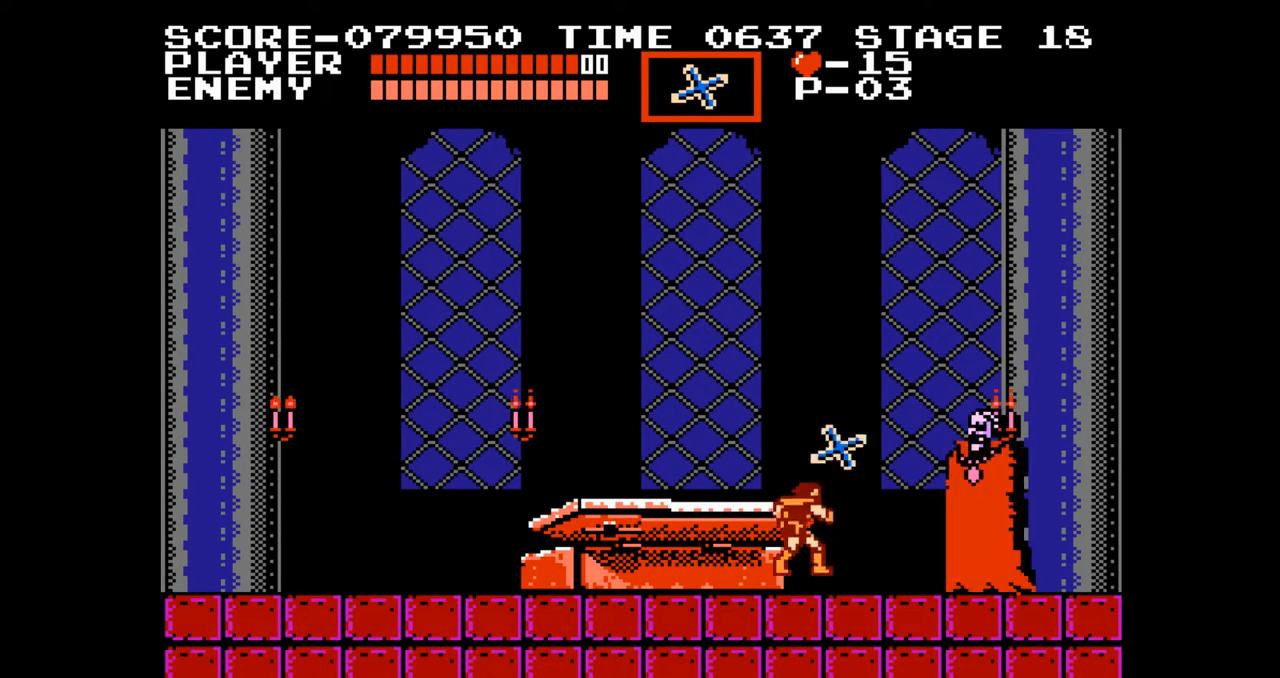
{"buttons": [], "events": [[100, "A", "down"], [150, "B", "down"], [217, "A", "up"], [250, "B", "up"]]}
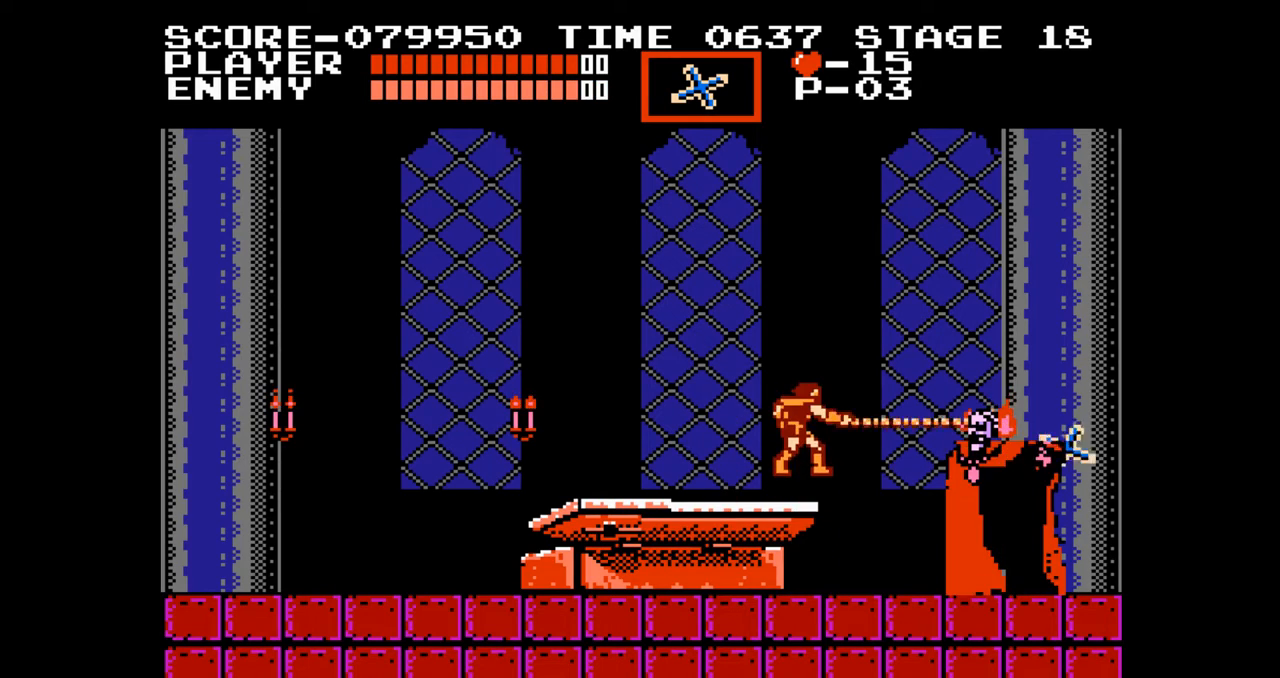
{"buttons": [], "events": [[350, "A", "down"], [383, "B", "down"], [450, "A", "up"], [467, "B", "up"]]}
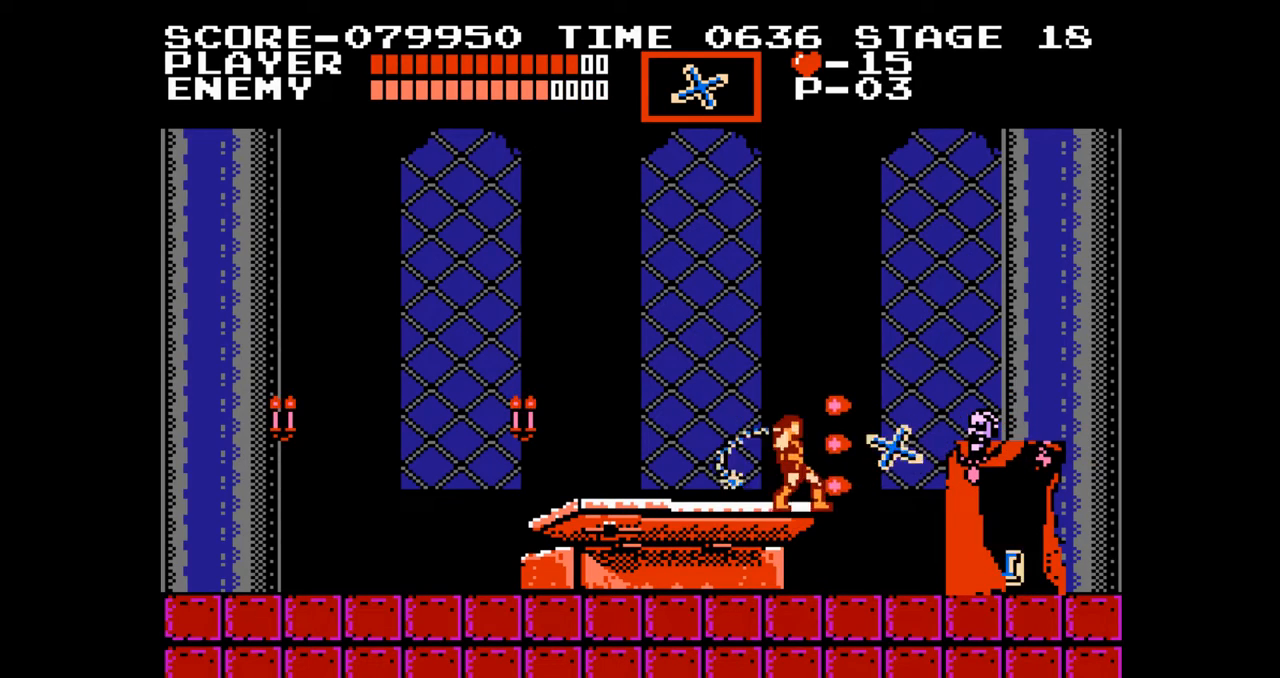
{"buttons": [], "events": []}
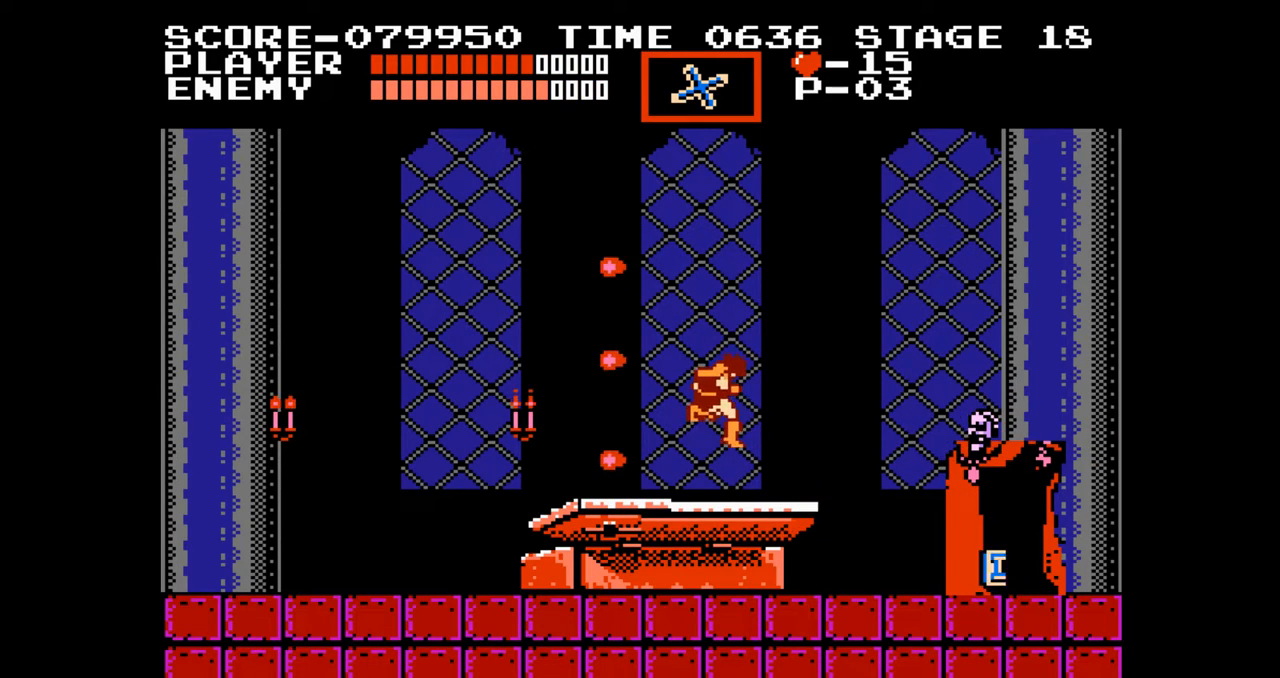
{"buttons": ["DPAD_RIGHT"], "events": [[117, "DPAD_RIGHT", "down"]]}
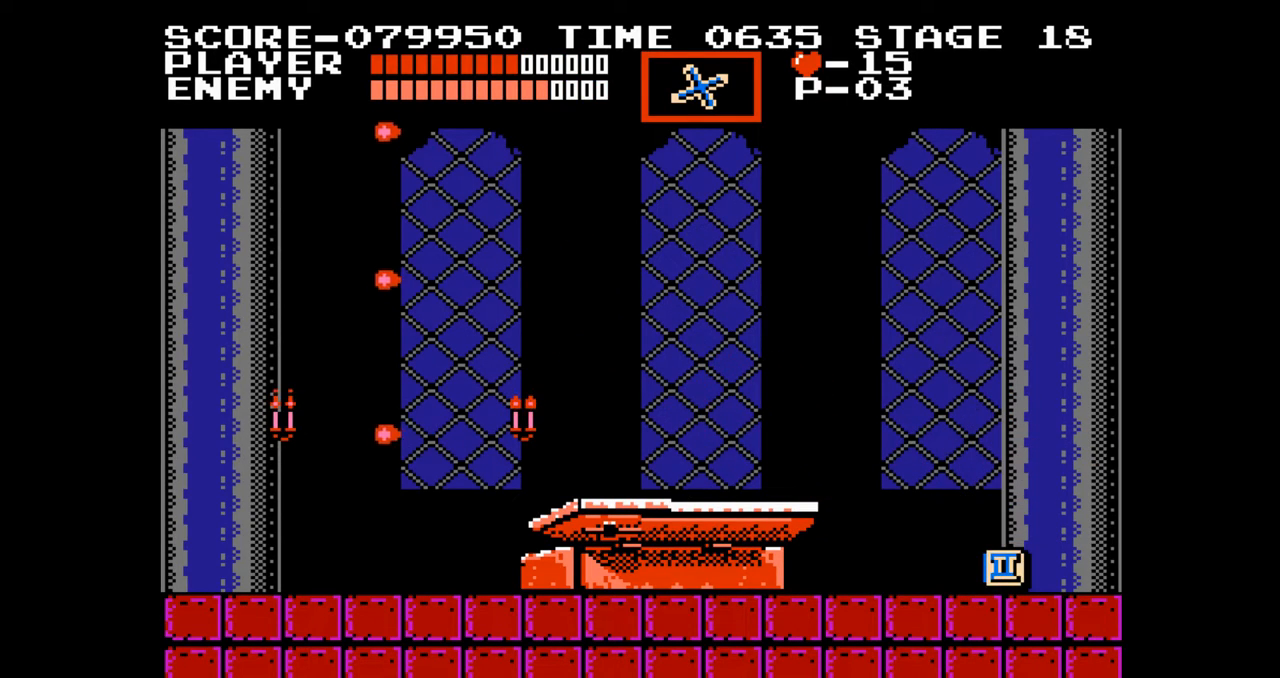
{"buttons": ["DPAD_RIGHT"], "events": []}
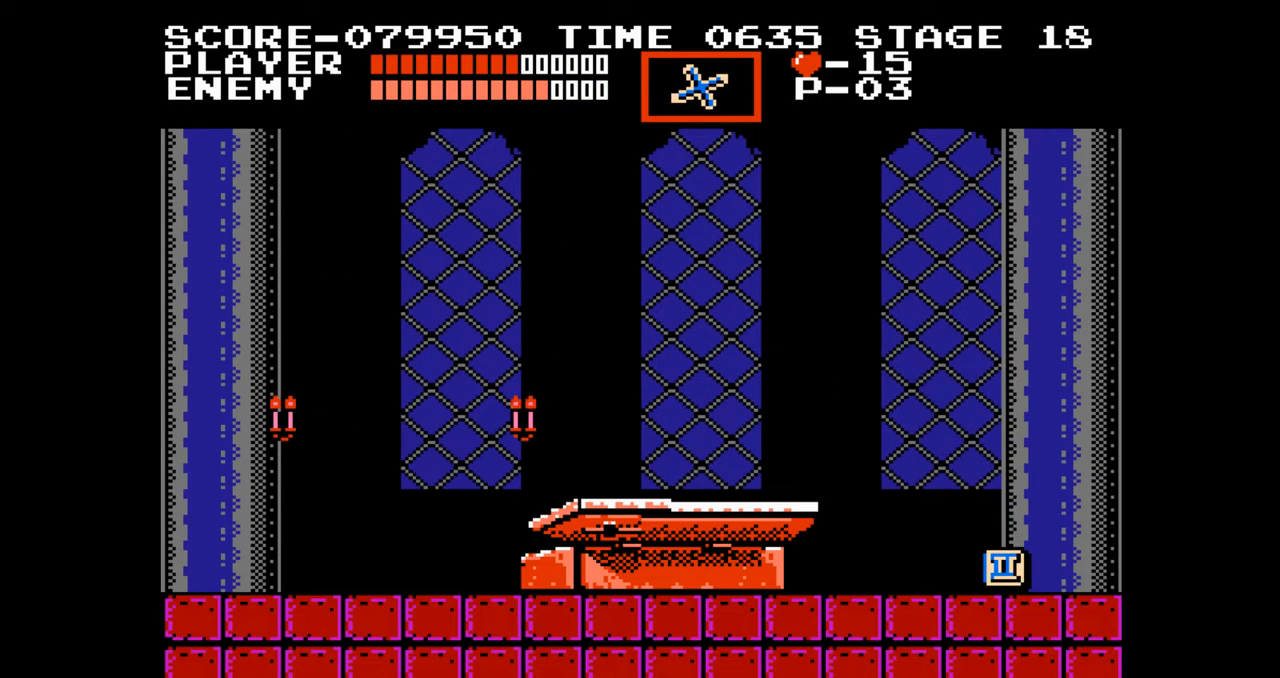
{"buttons": ["DPAD_RIGHT"], "events": []}
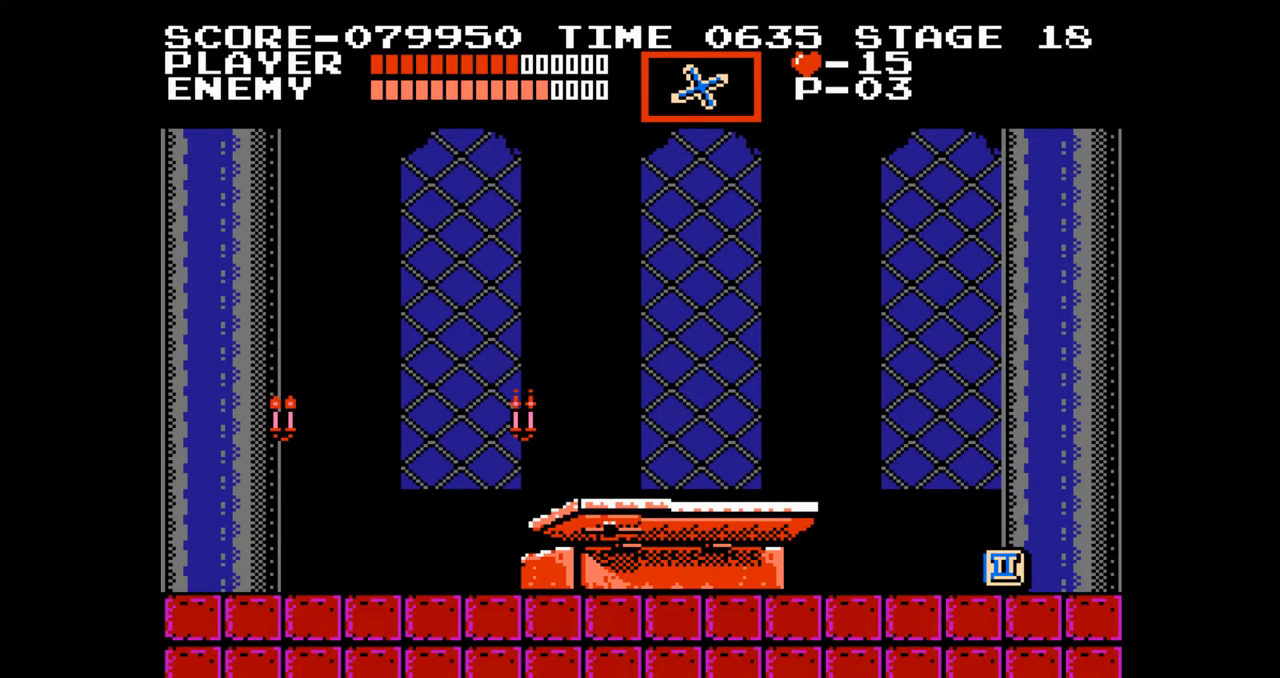
{"buttons": ["DPAD_RIGHT"], "events": []}
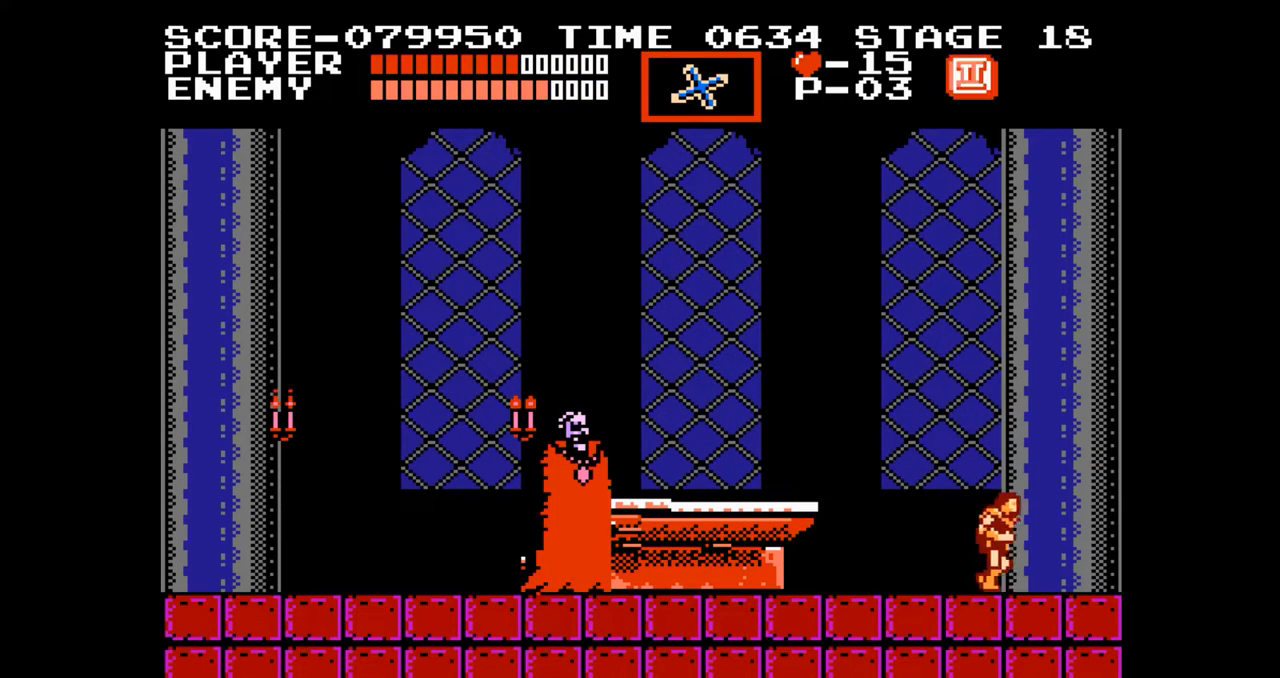
{"buttons": [], "events": [[83, "DPAD_RIGHT", "up"], [117, "DPAD_LEFT", "down"], [417, "DPAD_LEFT", "up"]]}
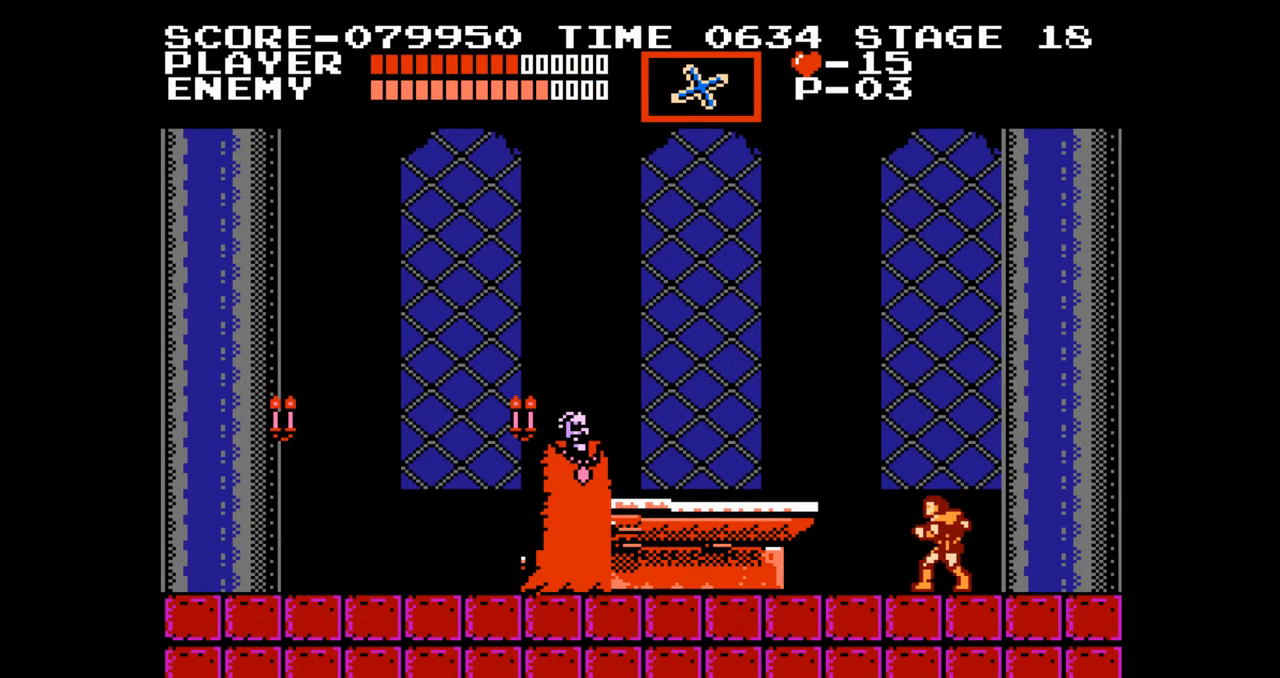
{"buttons": [], "events": []}
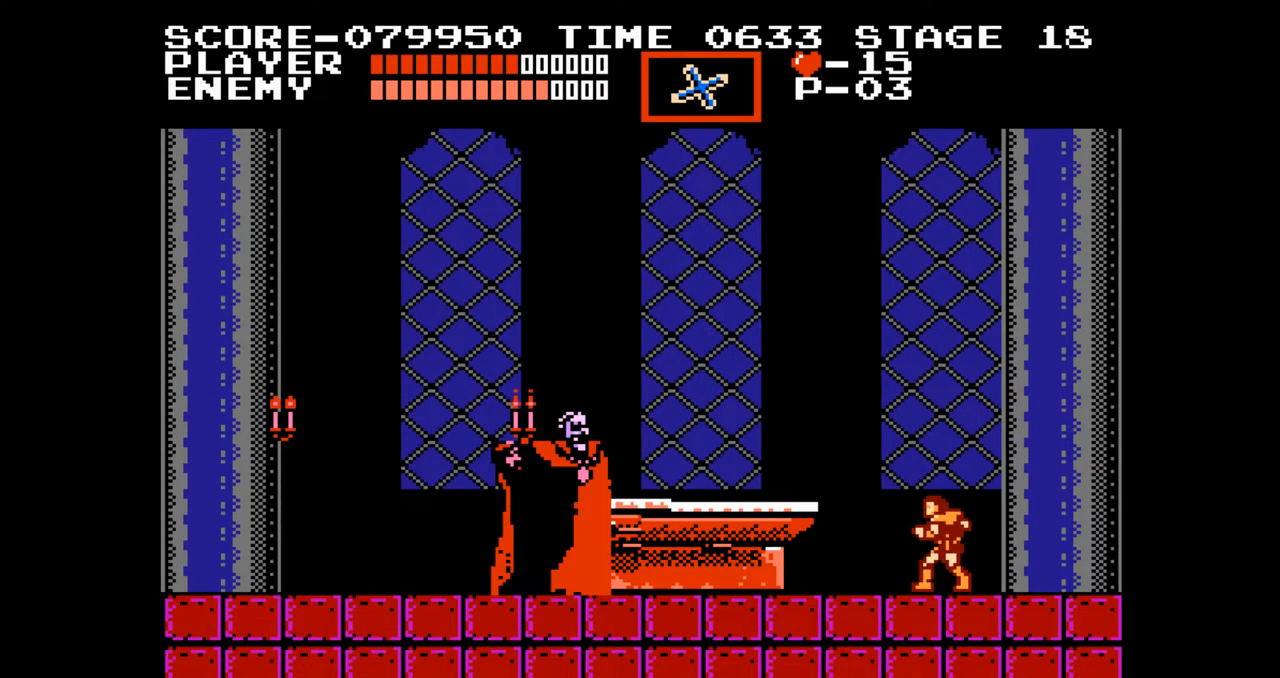
{"buttons": [], "events": [[17, "DPAD_LEFT", "down"], [83, "A", "down"], [133, "B", "down"], [200, "A", "up"], [200, "DPAD_LEFT", "up"], [233, "B", "up"]]}
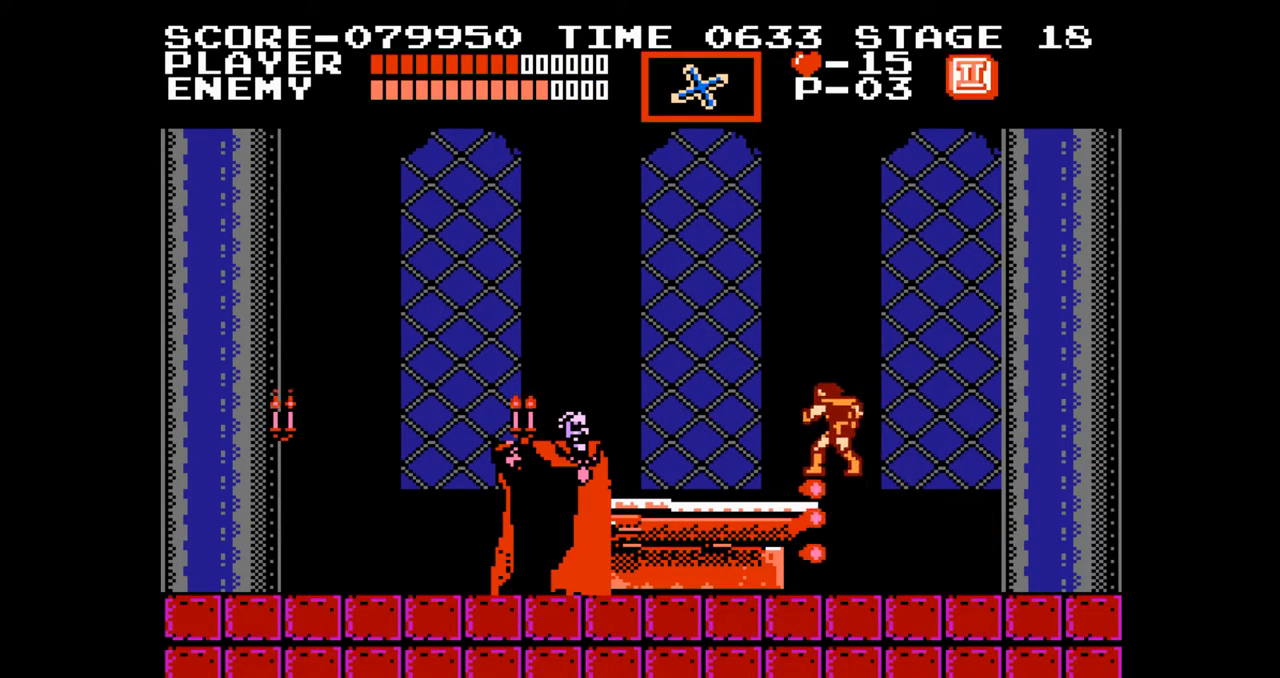
{"buttons": ["DPAD_RIGHT"], "events": [[200, "DPAD_RIGHT", "down"]]}
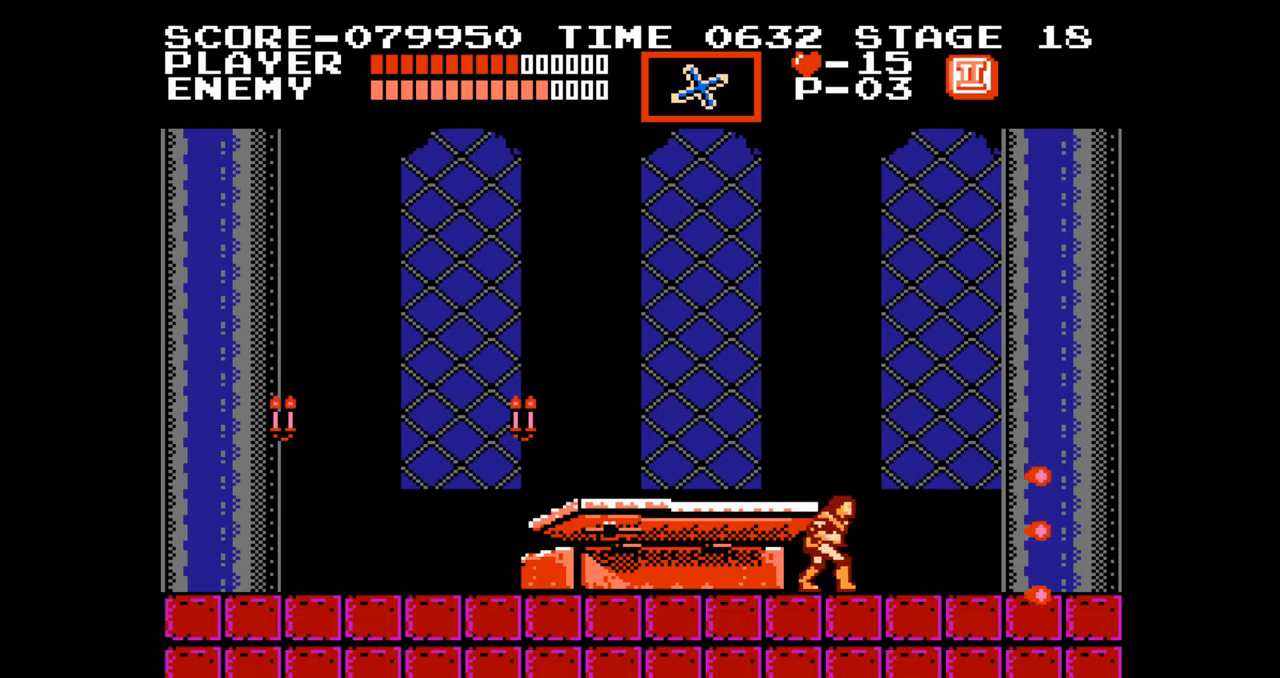
{"buttons": ["DPAD_RIGHT"], "events": []}
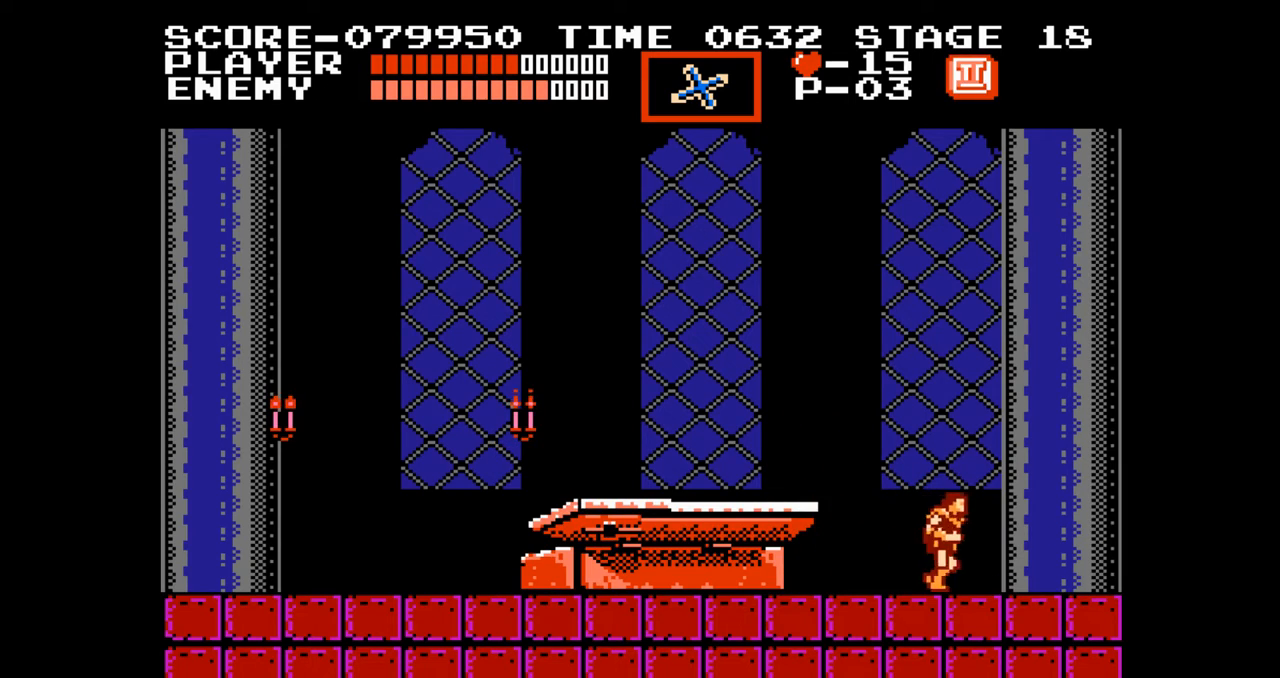
{"buttons": ["A", "B", "DPAD_UP", "DPAD_LEFT"], "events": [[133, "DPAD_RIGHT", "up"], [167, "DPAD_LEFT", "down"], [333, "A", "down"], [367, "DPAD_UP", "down"], [483, "B", "down"]]}
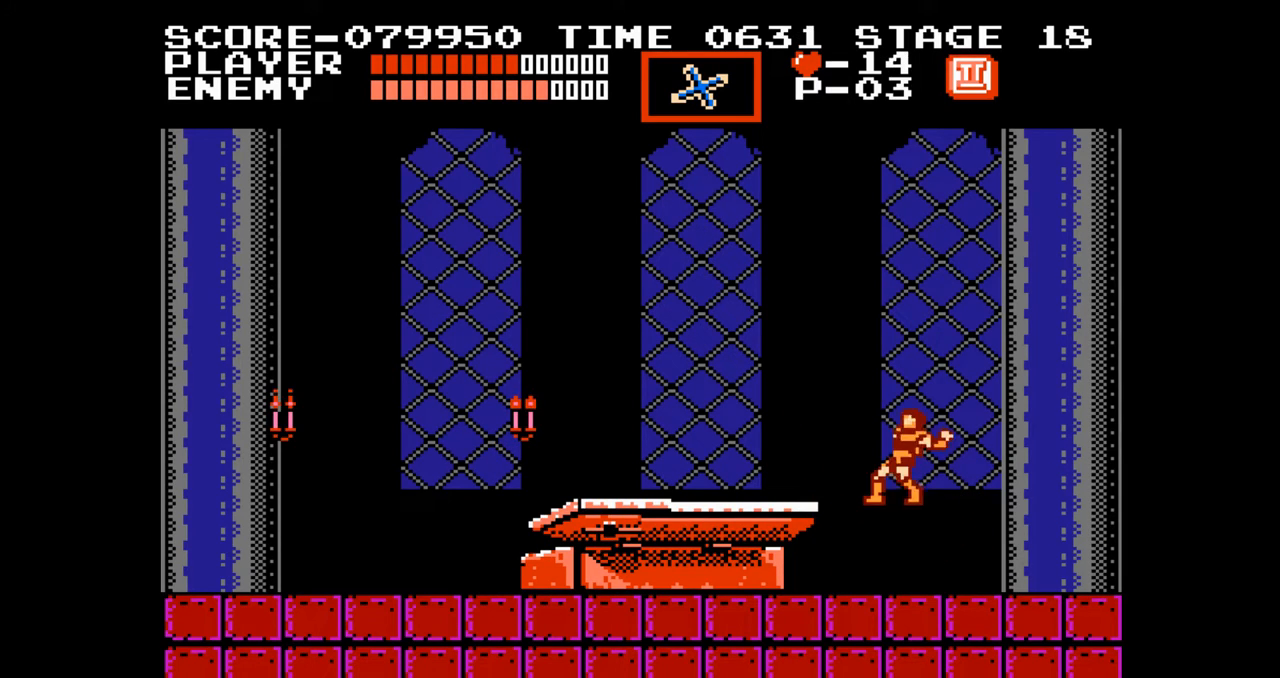
{"buttons": ["DPAD_UP", "DPAD_LEFT"], "events": [[33, "A", "up"], [83, "B", "up"]]}
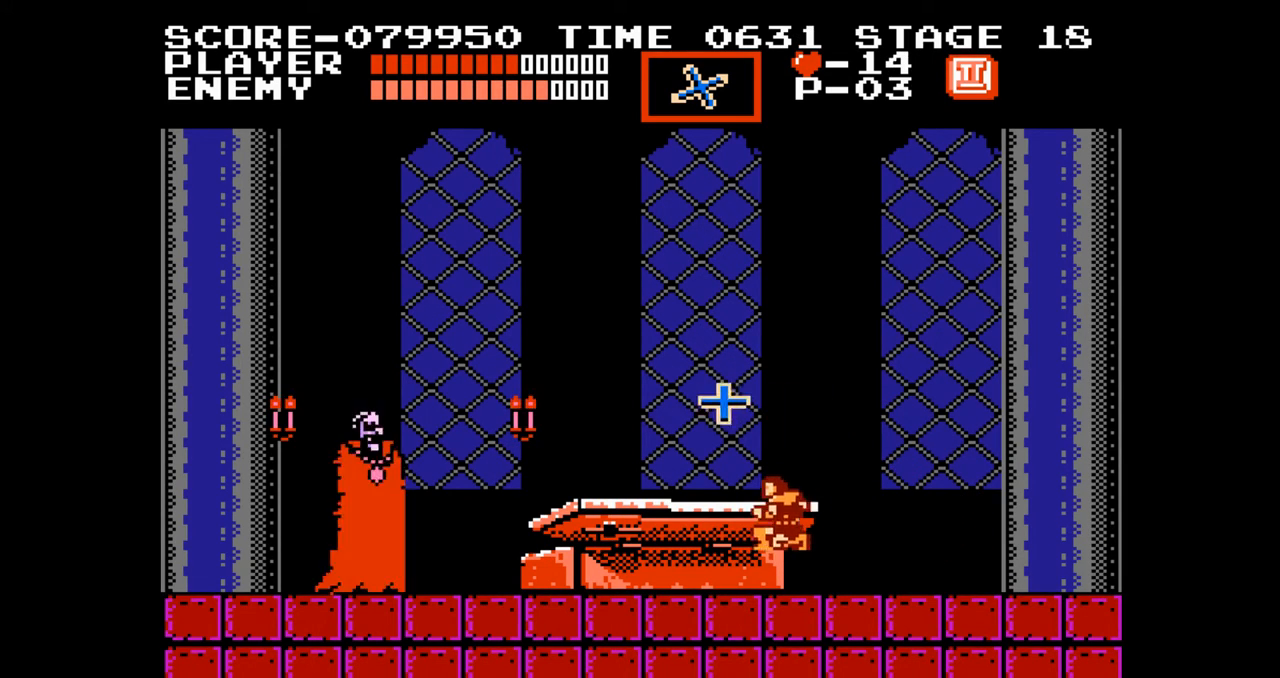
{"buttons": ["DPAD_UP", "DPAD_LEFT"], "events": [[100, "A", "down"], [183, "B", "down"], [233, "A", "up"], [250, "B", "up"]]}
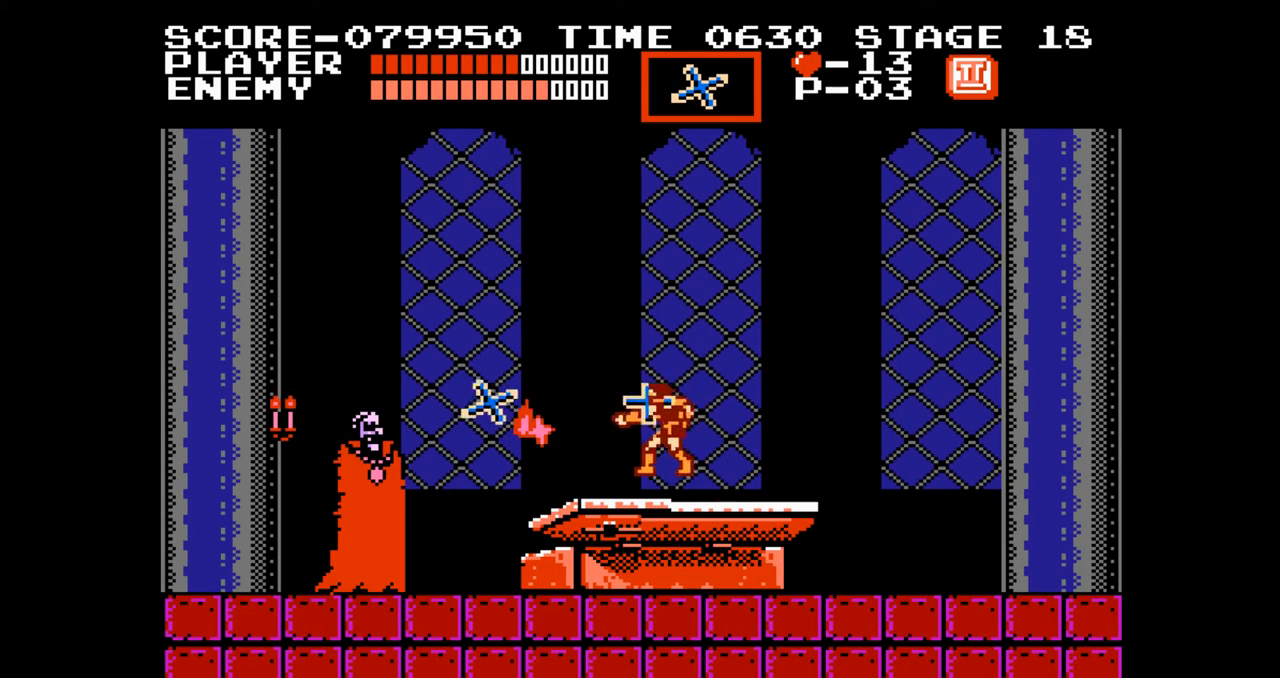
{"buttons": [], "events": [[67, "DPAD_LEFT", "up"], [67, "DPAD_UP", "up"]]}
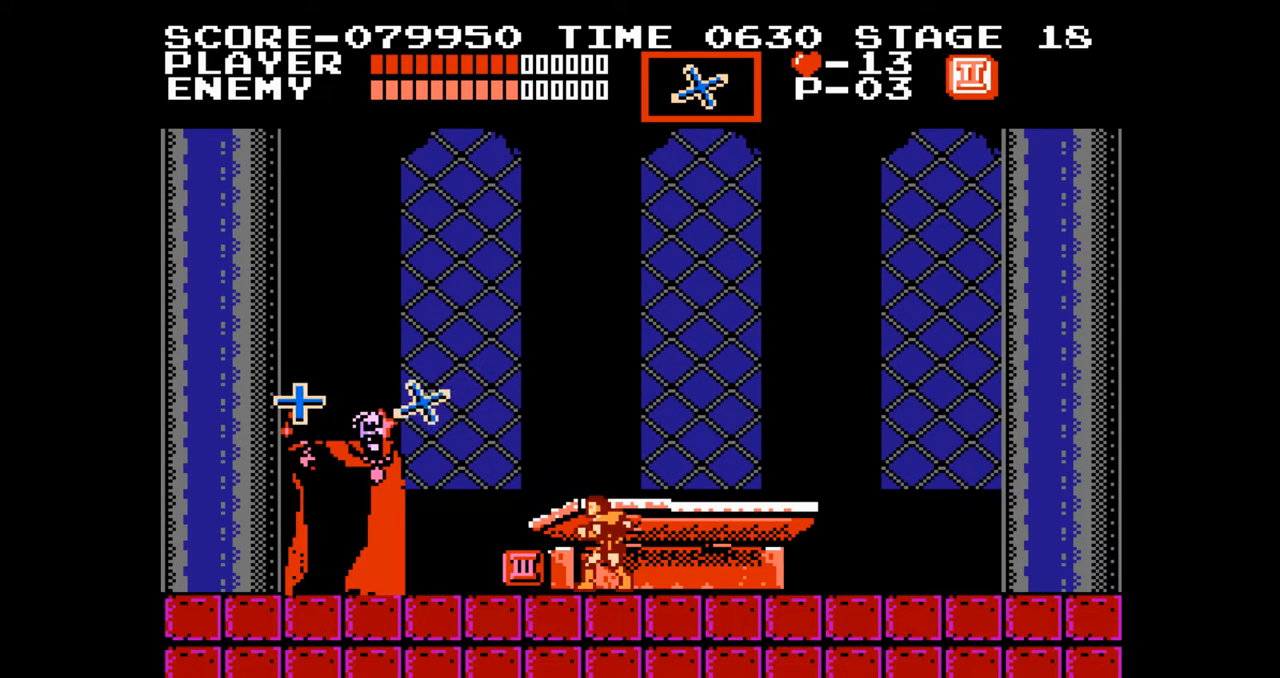
{"buttons": [], "events": [[200, "DPAD_LEFT", "down"], [233, "A", "down"], [300, "B", "down"], [350, "A", "up"], [350, "DPAD_LEFT", "up"], [383, "B", "up"]]}
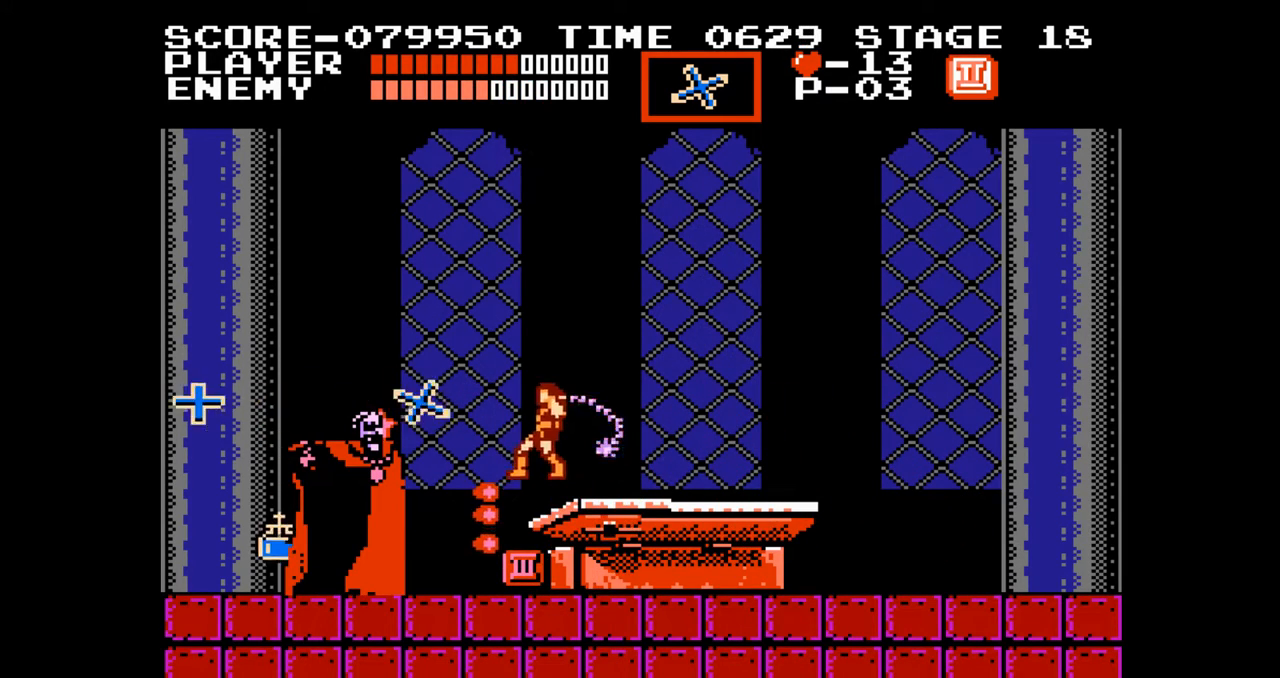
{"buttons": ["DPAD_LEFT"], "events": [[150, "DPAD_LEFT", "down"]]}
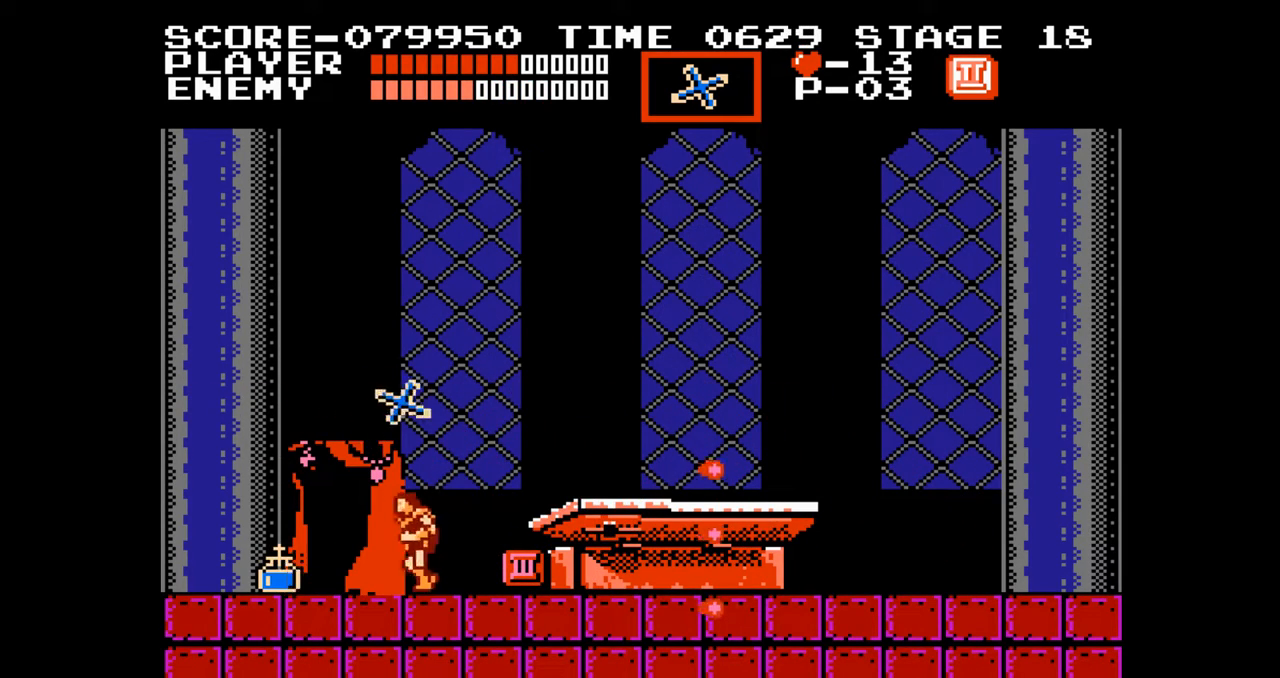
{"buttons": ["DPAD_LEFT"], "events": []}
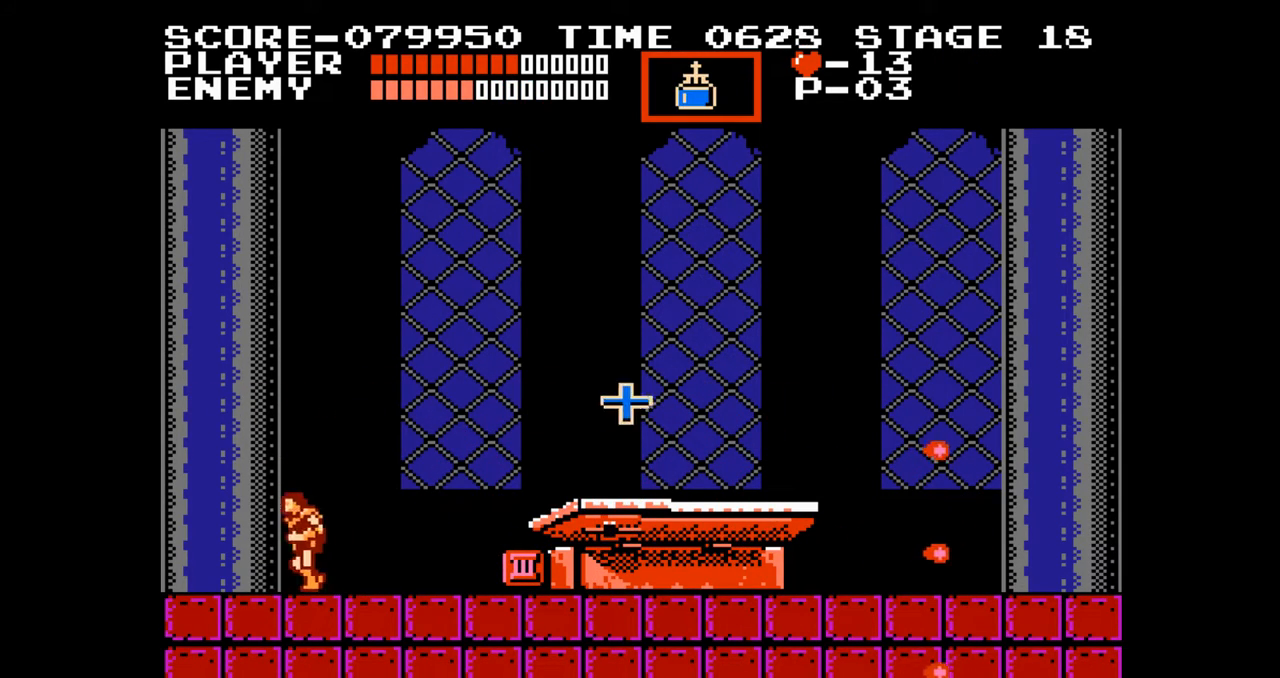
{"buttons": ["DPAD_RIGHT"], "events": [[17, "DPAD_UP", "down"], [33, "DPAD_LEFT", "up"], [50, "DPAD_RIGHT", "down"], [50, "DPAD_UP", "up"]]}
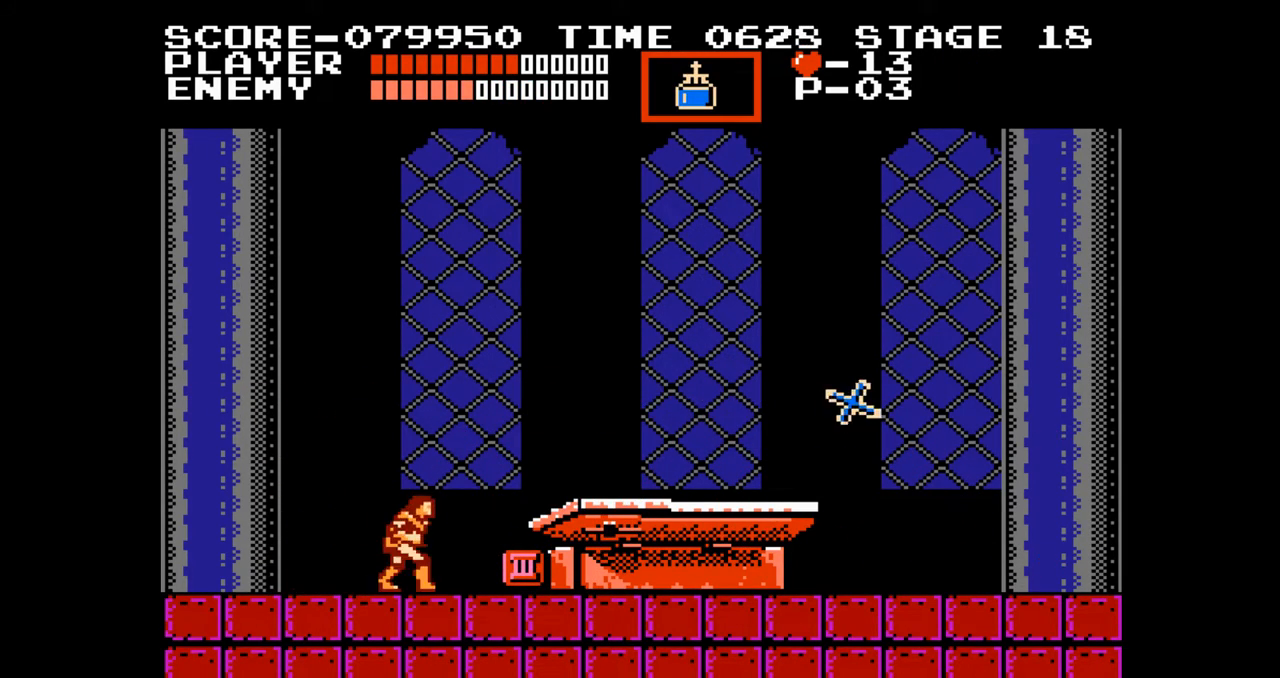
{"buttons": ["DPAD_RIGHT"], "events": []}
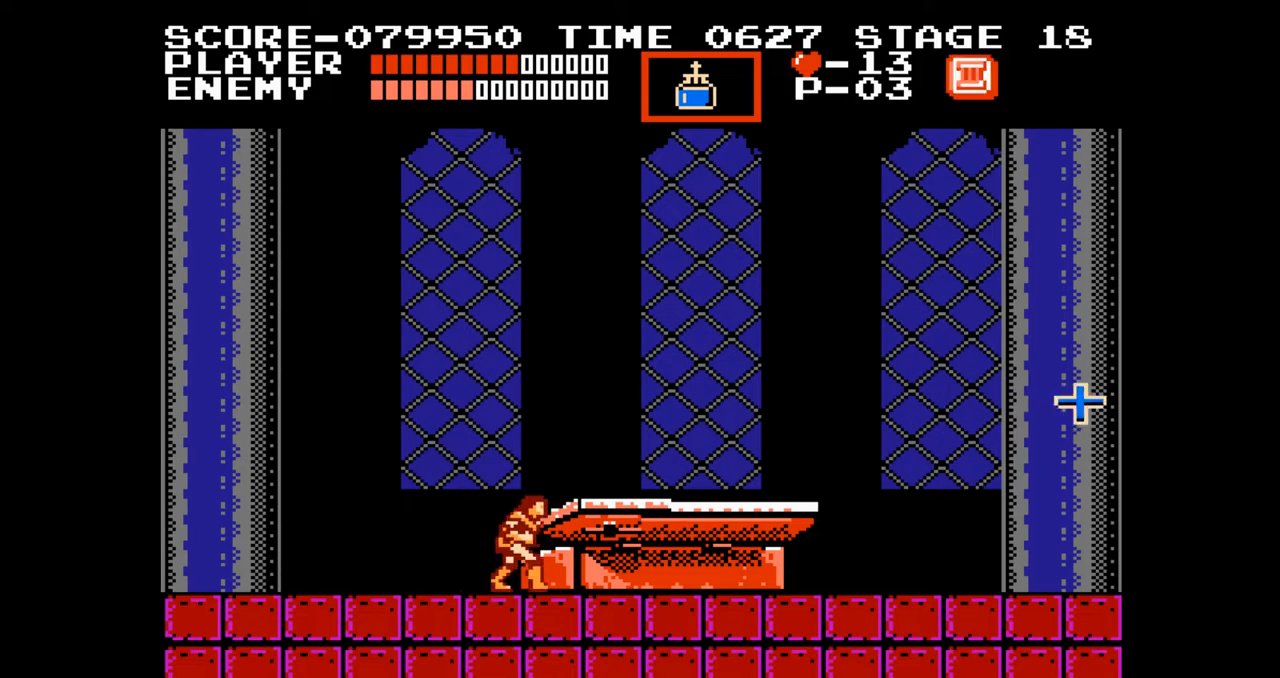
{"buttons": ["DPAD_RIGHT"], "events": []}
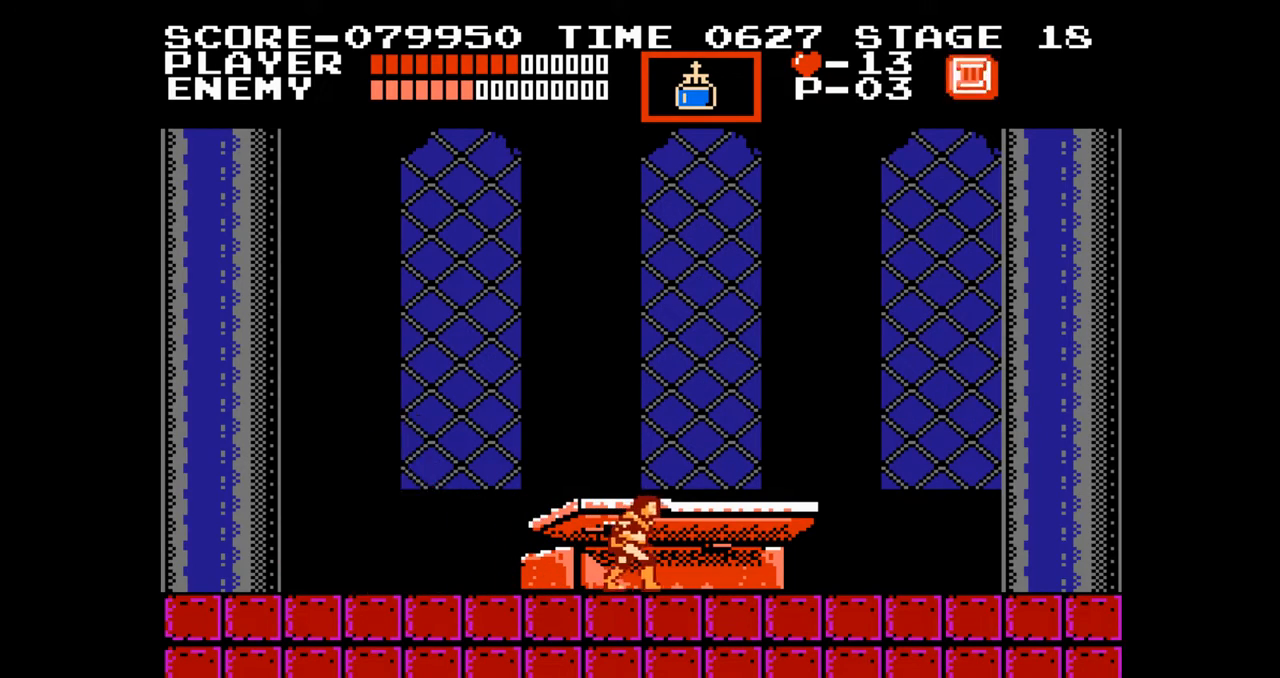
{"buttons": ["DPAD_LEFT"], "events": [[233, "DPAD_RIGHT", "up"], [250, "DPAD_LEFT", "down"], [367, "DPAD_DOWN", "down"], [367, "DPAD_LEFT", "up"], [367, "DPAD_RIGHT", "down"], [383, "DPAD_DOWN", "up"], [483, "DPAD_LEFT", "down"], [483, "DPAD_RIGHT", "up"]]}